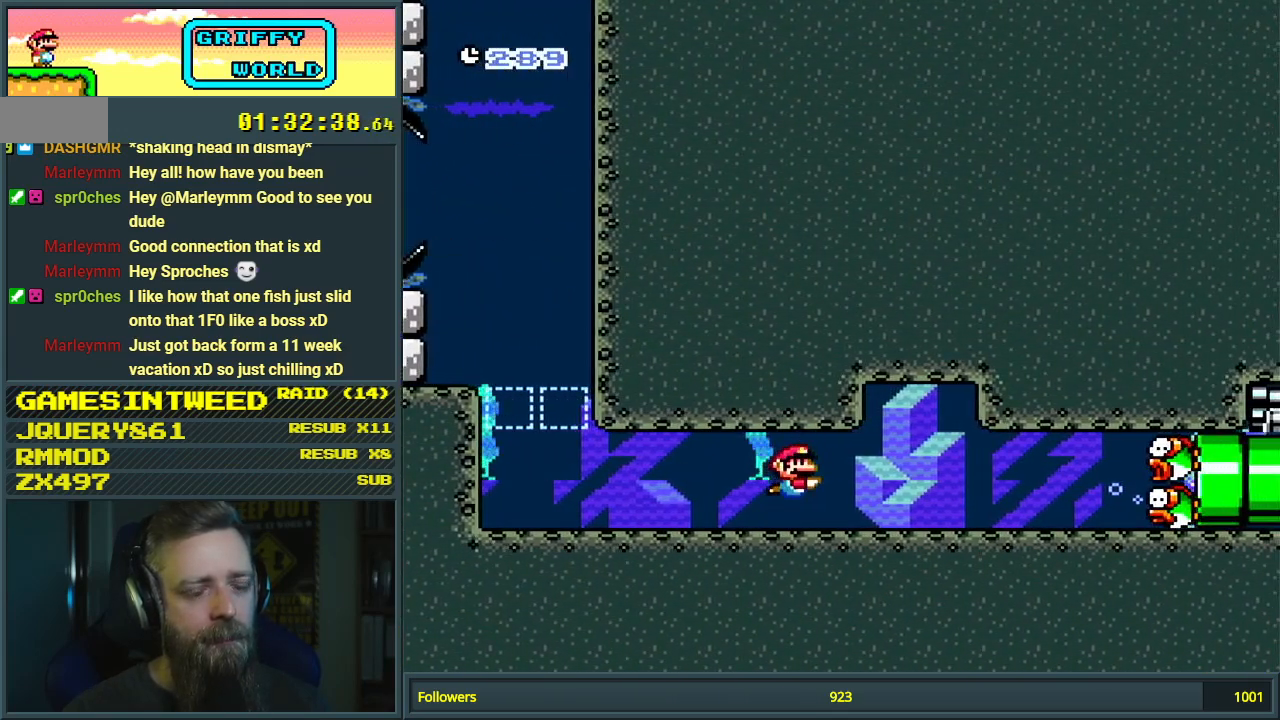
Gameplay with a controller (Nintendo layout); each line is a JSON object with the inputs held at the frame after it. "events" lists button and stick changes between this image and that frame as [ms after this image, input, new state], when the widget could be followed in between. Not read: L3 R3.
{"buttons": [], "events": [[17, "DPAD_DOWN", "up"], [133, "DPAD_DOWN", "down"], [200, "DPAD_DOWN", "up"], [283, "B", "down"], [383, "B", "up"]]}
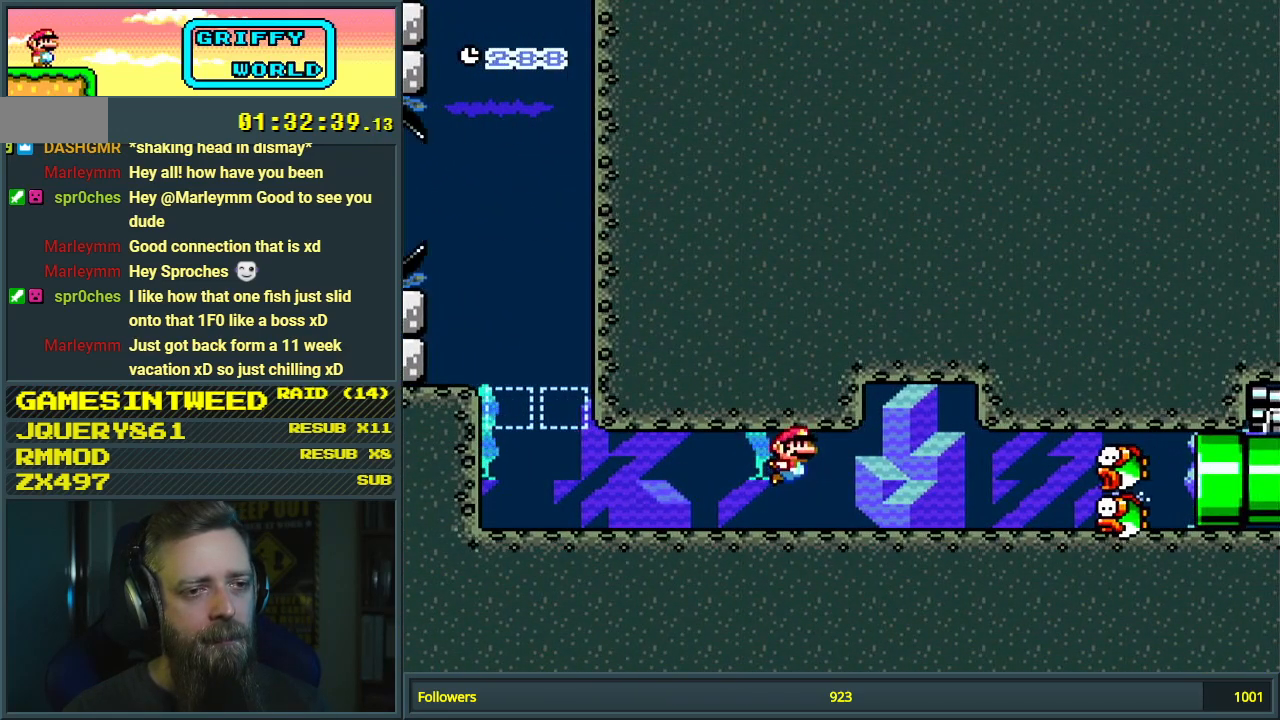
{"buttons": [], "events": [[117, "B", "down"], [117, "DPAD_RIGHT", "down"], [233, "B", "up"], [300, "DPAD_RIGHT", "up"], [317, "B", "down"], [400, "B", "up"]]}
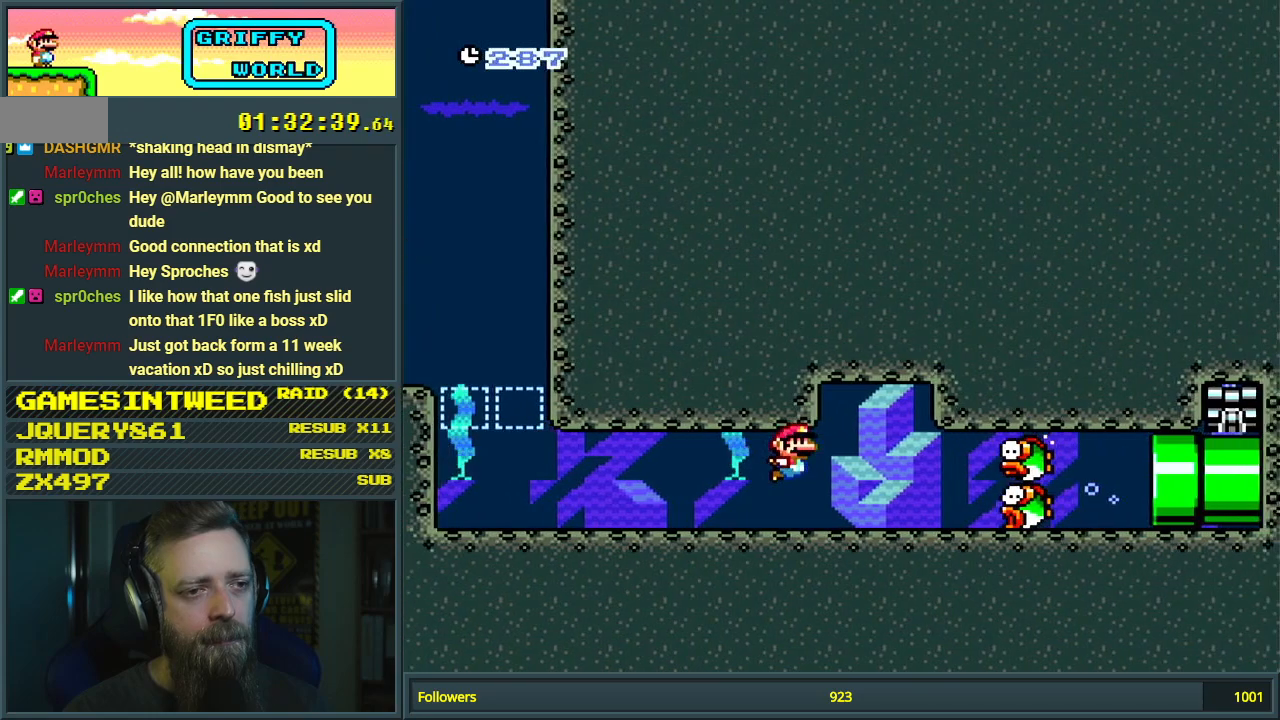
{"buttons": ["B", "DPAD_LEFT"], "events": [[17, "B", "down"], [100, "B", "up"], [217, "B", "down"], [283, "DPAD_LEFT", "down"], [333, "B", "up"], [500, "B", "down"]]}
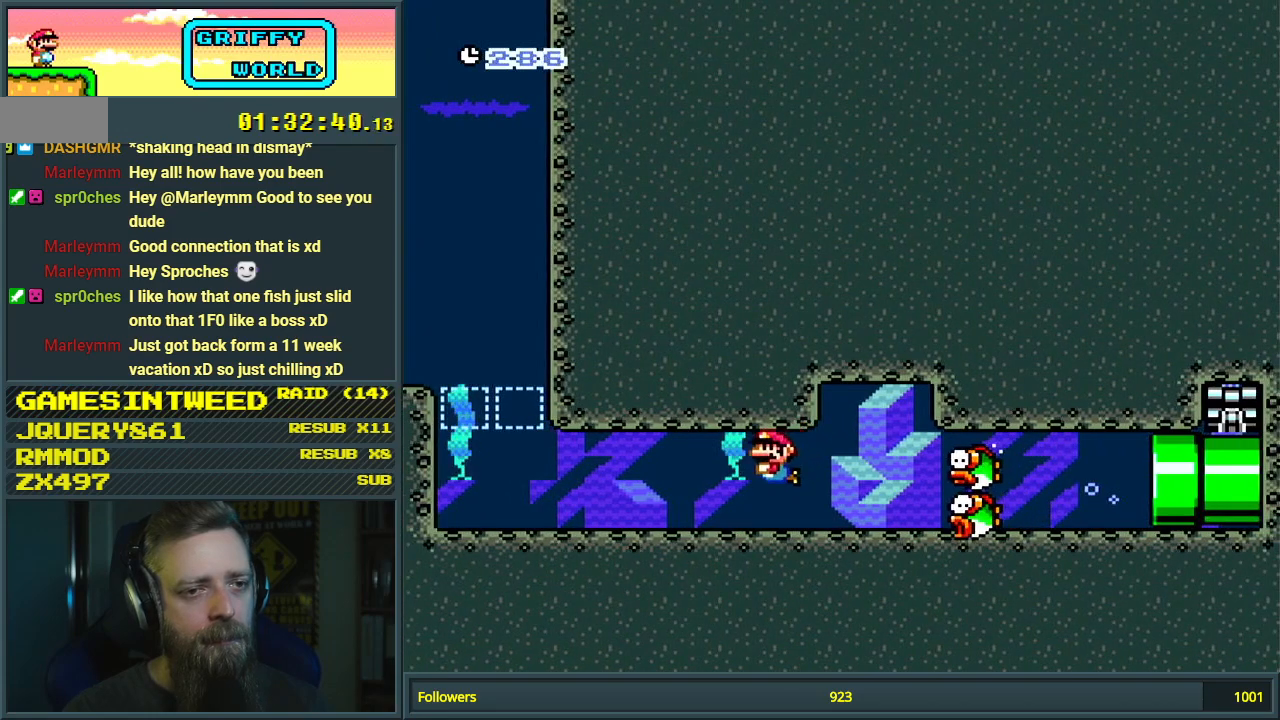
{"buttons": ["B", "DPAD_RIGHT"], "events": [[100, "B", "up"], [217, "B", "down"], [267, "DPAD_LEFT", "up"], [283, "DPAD_RIGHT", "down"], [350, "B", "up"], [450, "B", "down"]]}
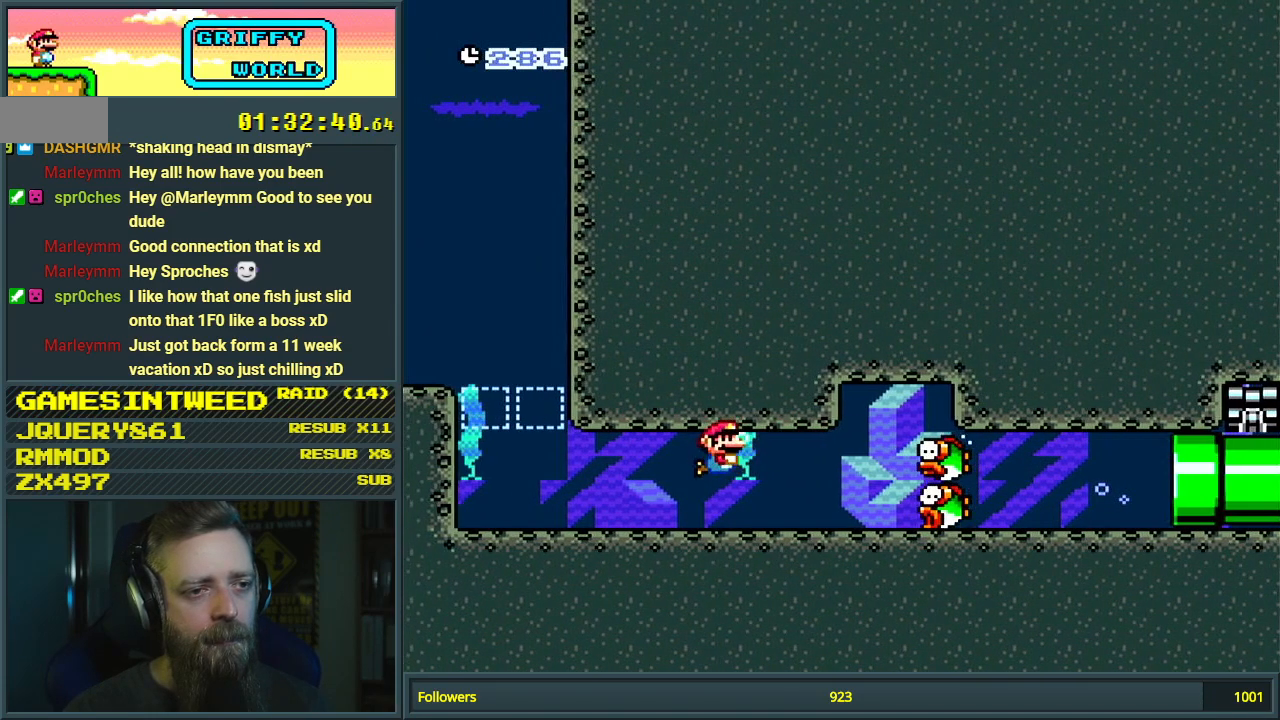
{"buttons": ["DPAD_LEFT"], "events": [[100, "B", "up"], [167, "B", "down"], [267, "B", "up"], [317, "DPAD_RIGHT", "up"], [317, "DPAD_UP", "down"], [333, "DPAD_LEFT", "down"], [333, "DPAD_UP", "up"], [350, "B", "down"], [483, "B", "up"]]}
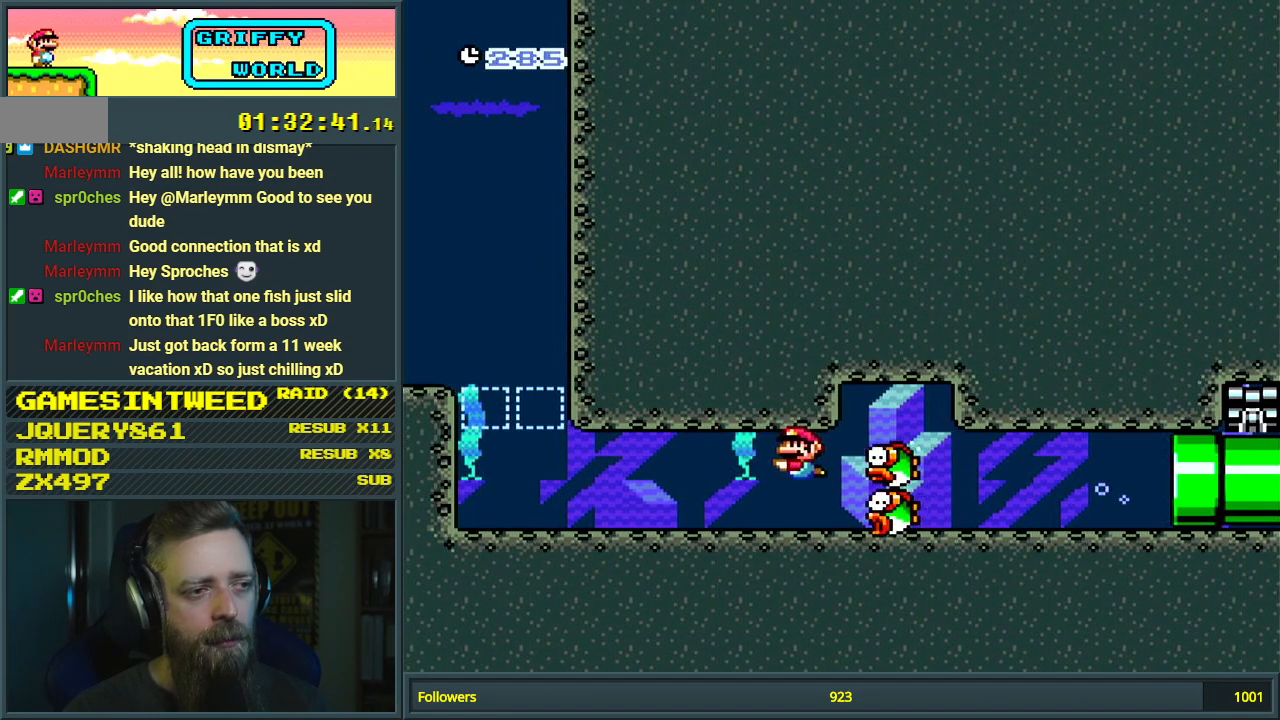
{"buttons": ["DPAD_LEFT"], "events": [[67, "B", "down"], [167, "B", "up"], [267, "B", "down"], [383, "B", "up"]]}
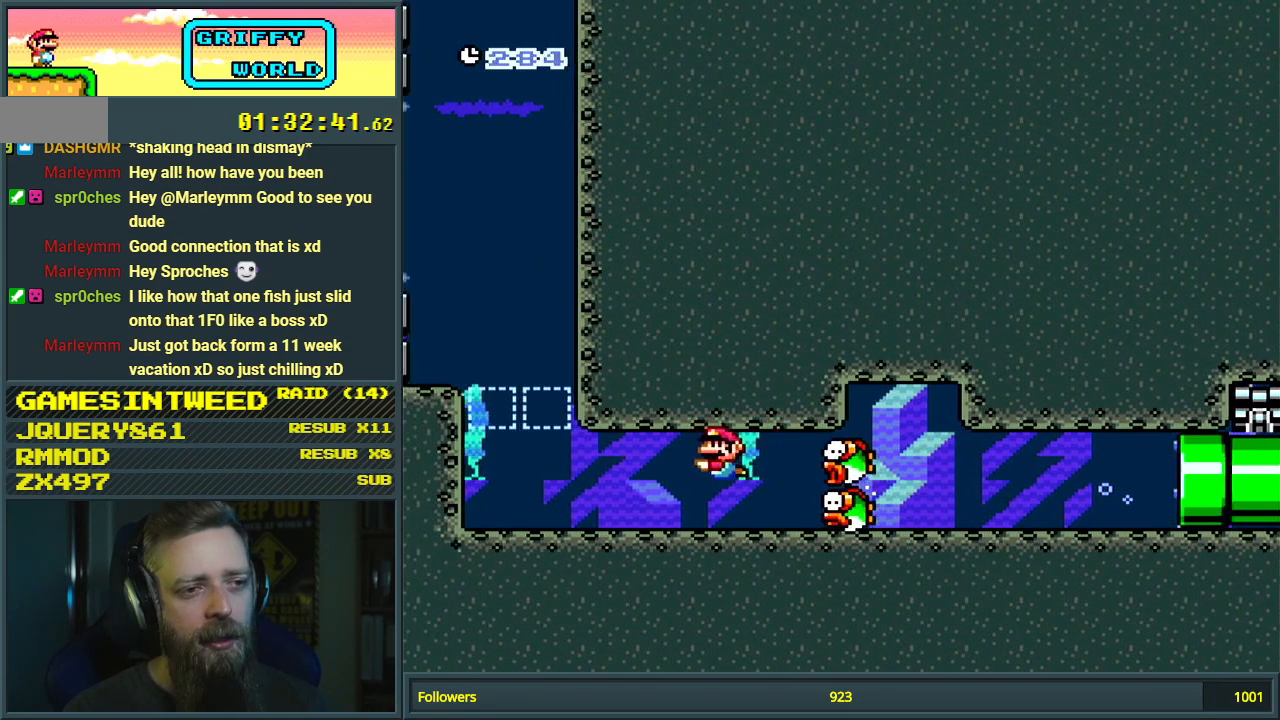
{"buttons": ["B", "DPAD_LEFT"], "events": [[500, "B", "down"]]}
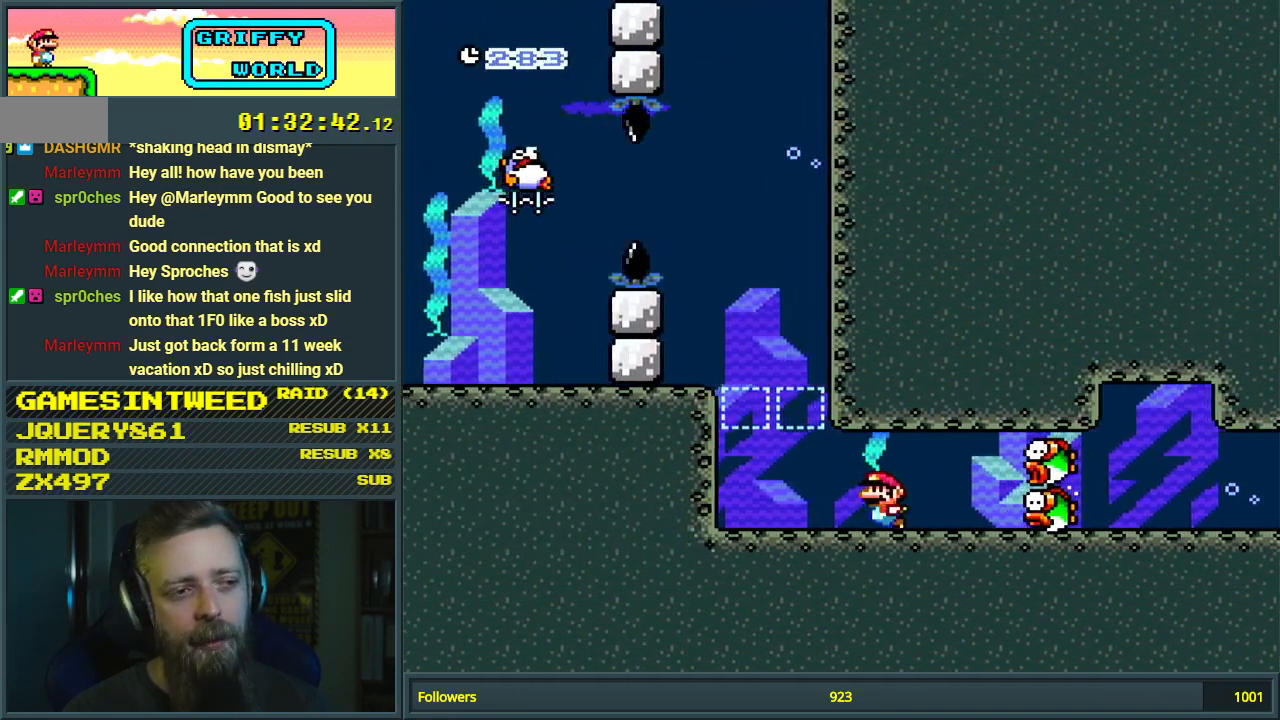
{"buttons": [], "events": [[100, "B", "up"], [100, "DPAD_UP", "down"], [150, "DPAD_UP", "up"], [300, "DPAD_LEFT", "up"]]}
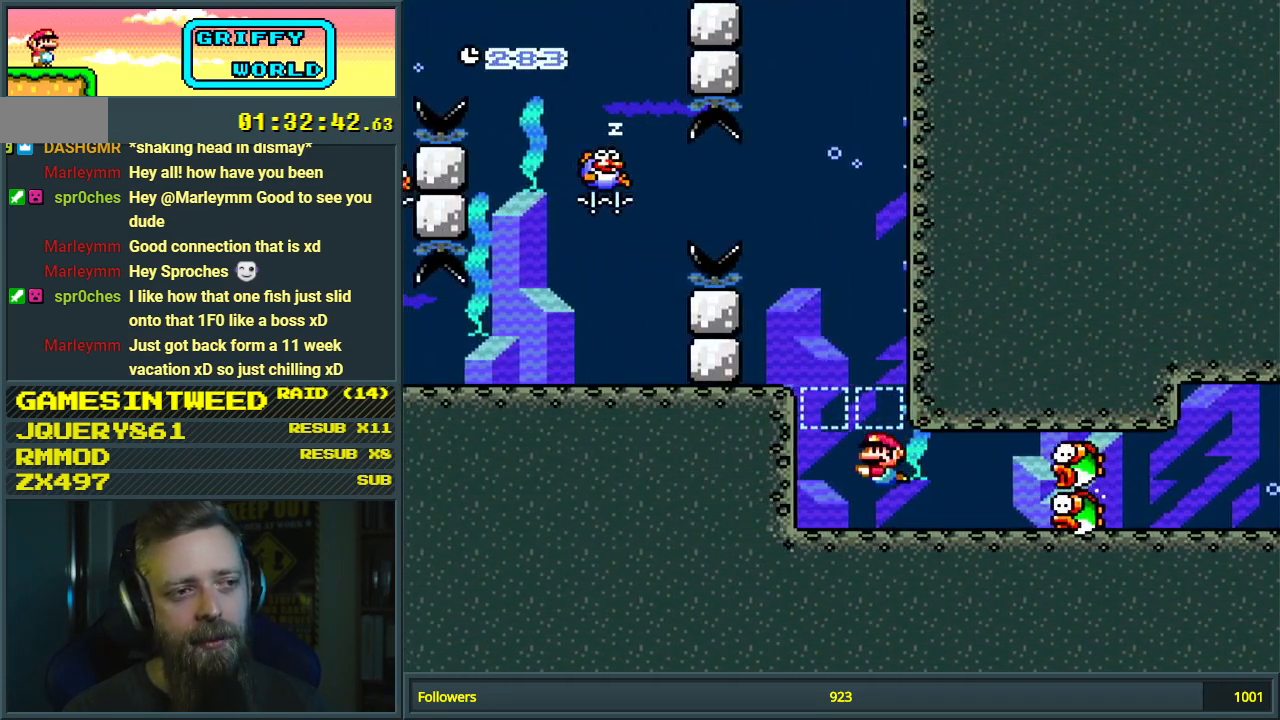
{"buttons": [], "events": [[150, "B", "down"], [267, "B", "up"], [283, "DPAD_UP", "down"], [367, "DPAD_UP", "up"]]}
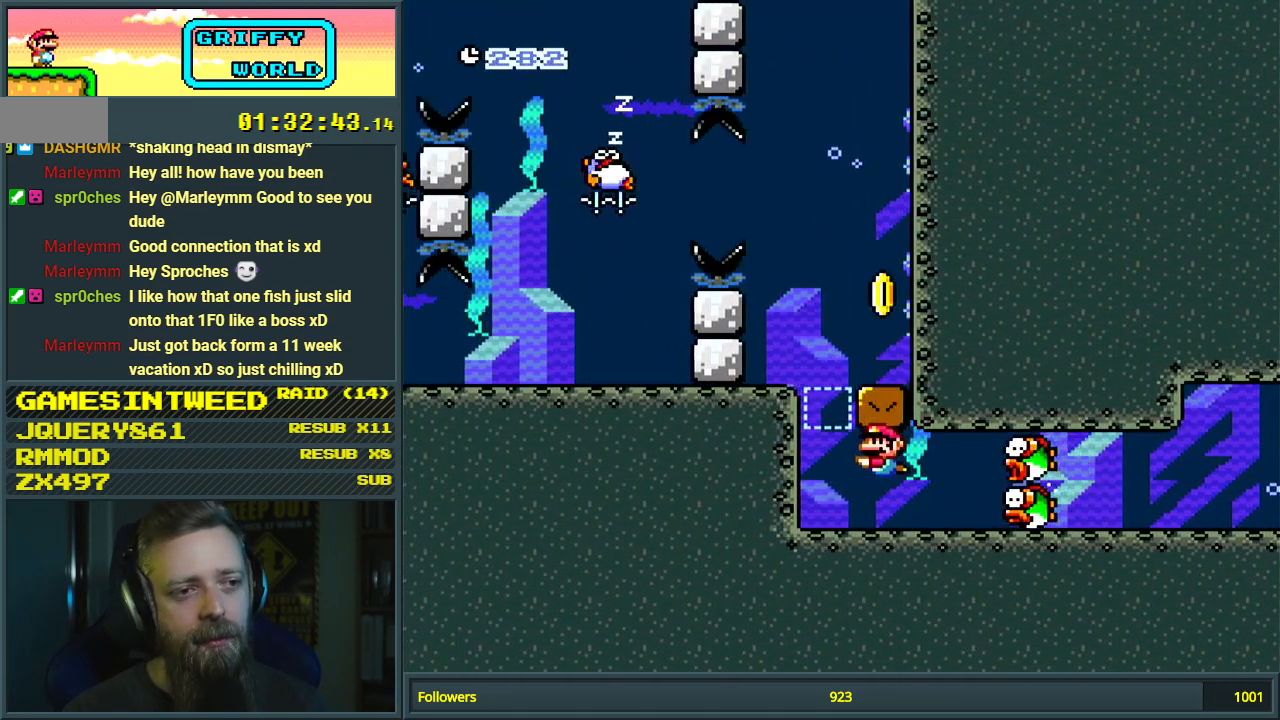
{"buttons": ["DPAD_UP"], "events": [[150, "DPAD_LEFT", "down"], [167, "B", "down"], [300, "B", "up"], [383, "B", "down"], [400, "DPAD_LEFT", "up"], [400, "DPAD_UP", "down"], [450, "B", "up"]]}
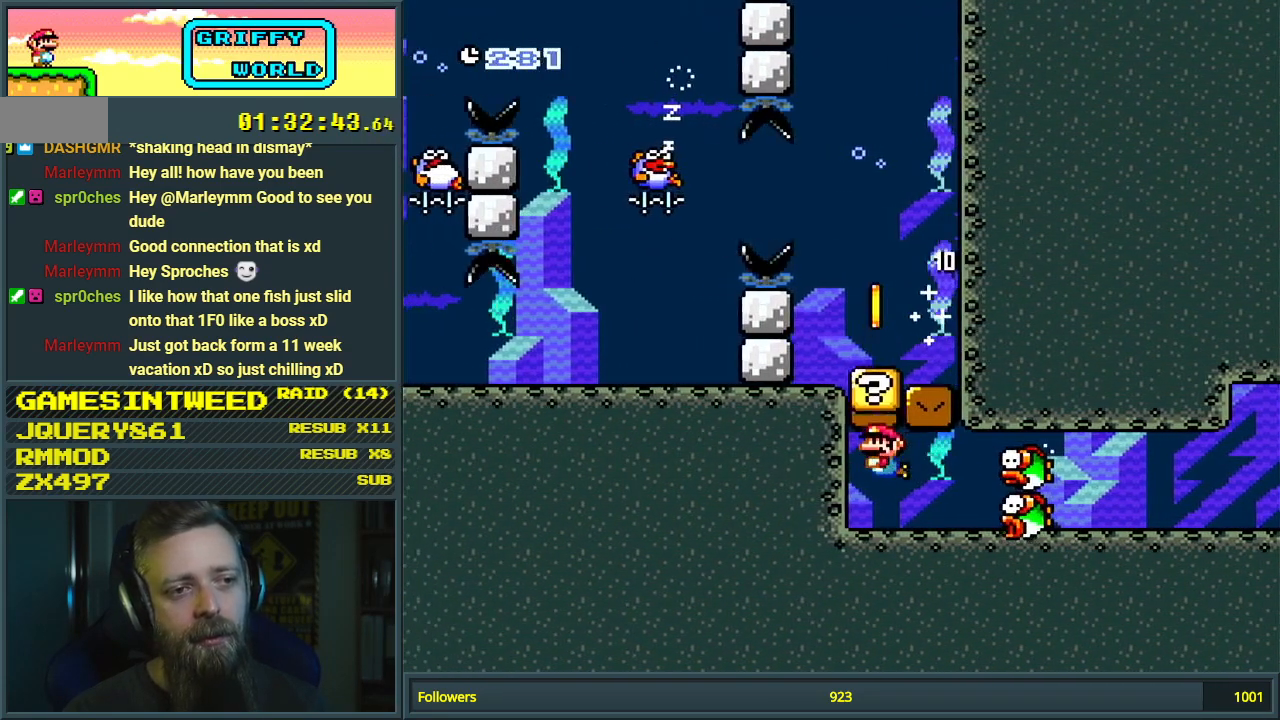
{"buttons": ["DPAD_RIGHT"], "events": [[17, "B", "down"], [67, "DPAD_RIGHT", "down"], [67, "DPAD_UP", "up"], [100, "B", "up"], [150, "B", "down"], [333, "B", "up"], [400, "B", "down"], [483, "B", "up"]]}
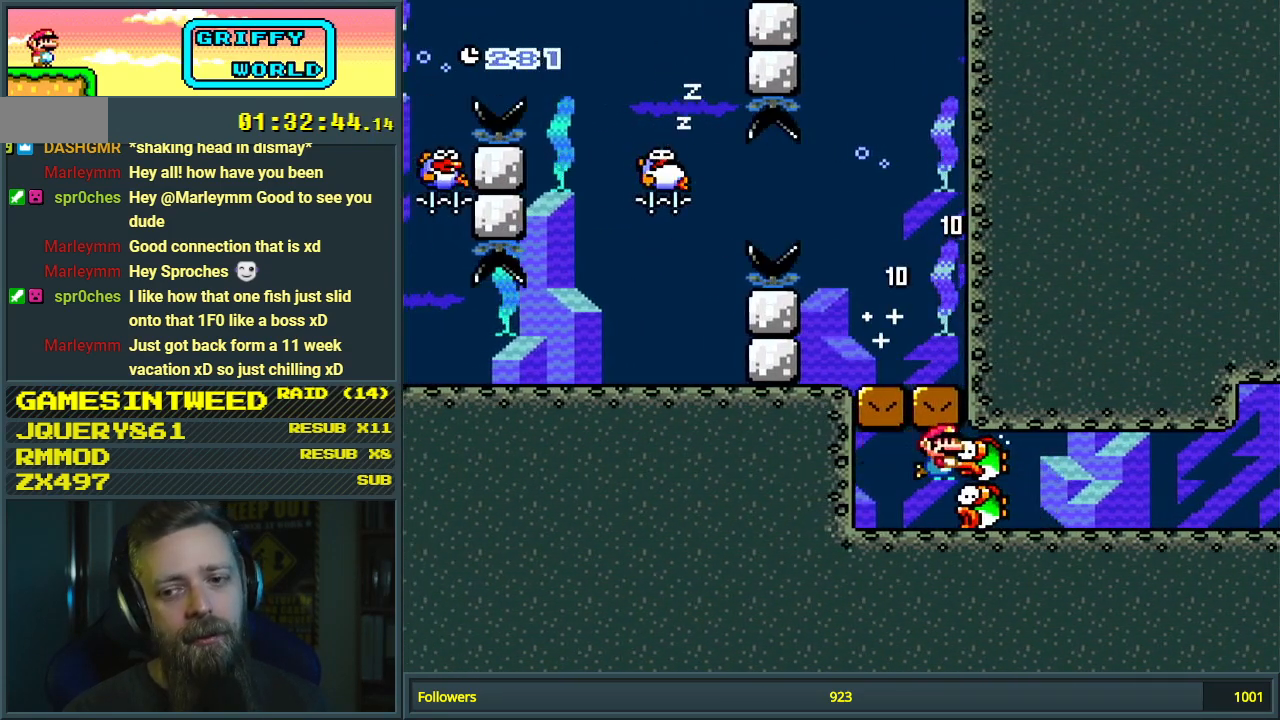
{"buttons": [], "events": [[50, "B", "down"], [200, "B", "up"], [200, "DPAD_RIGHT", "up"], [267, "B", "down"], [400, "A", "down"], [400, "B", "up"], [467, "A", "up"]]}
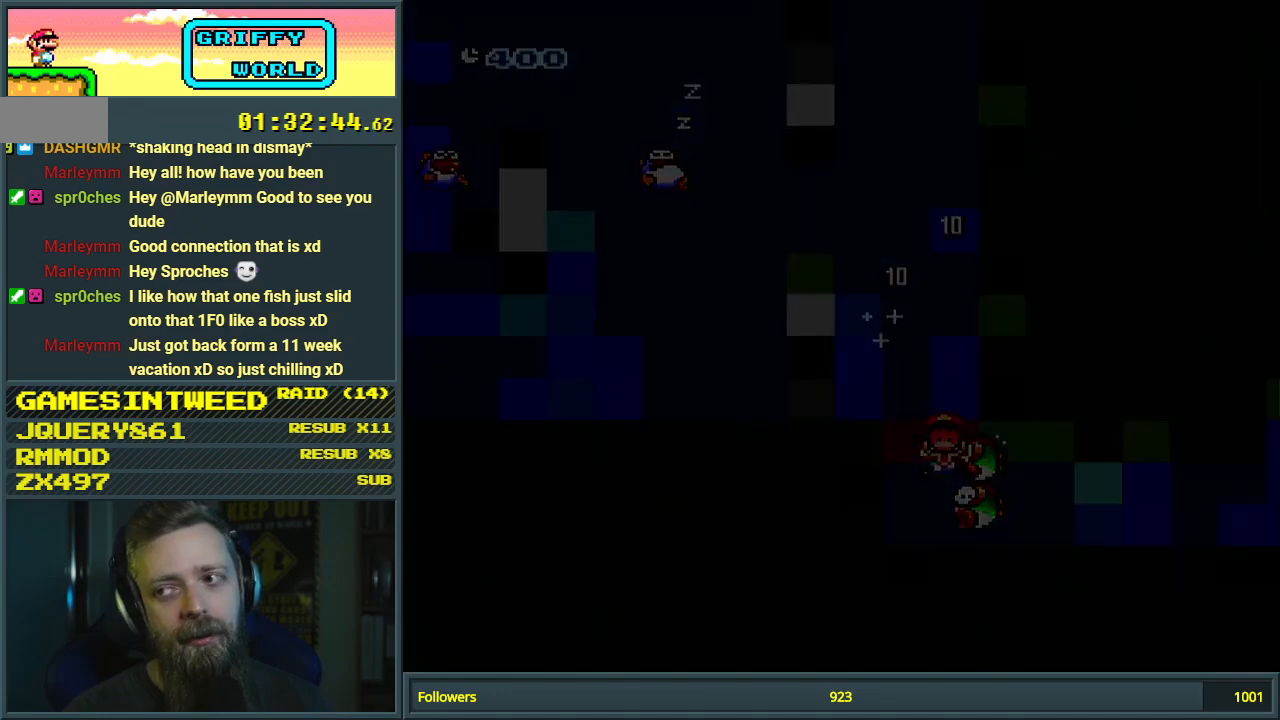
{"buttons": [], "events": [[50, "B", "down"], [133, "B", "up"], [150, "A", "down"], [183, "A", "up"], [400, "B", "down"], [500, "B", "up"]]}
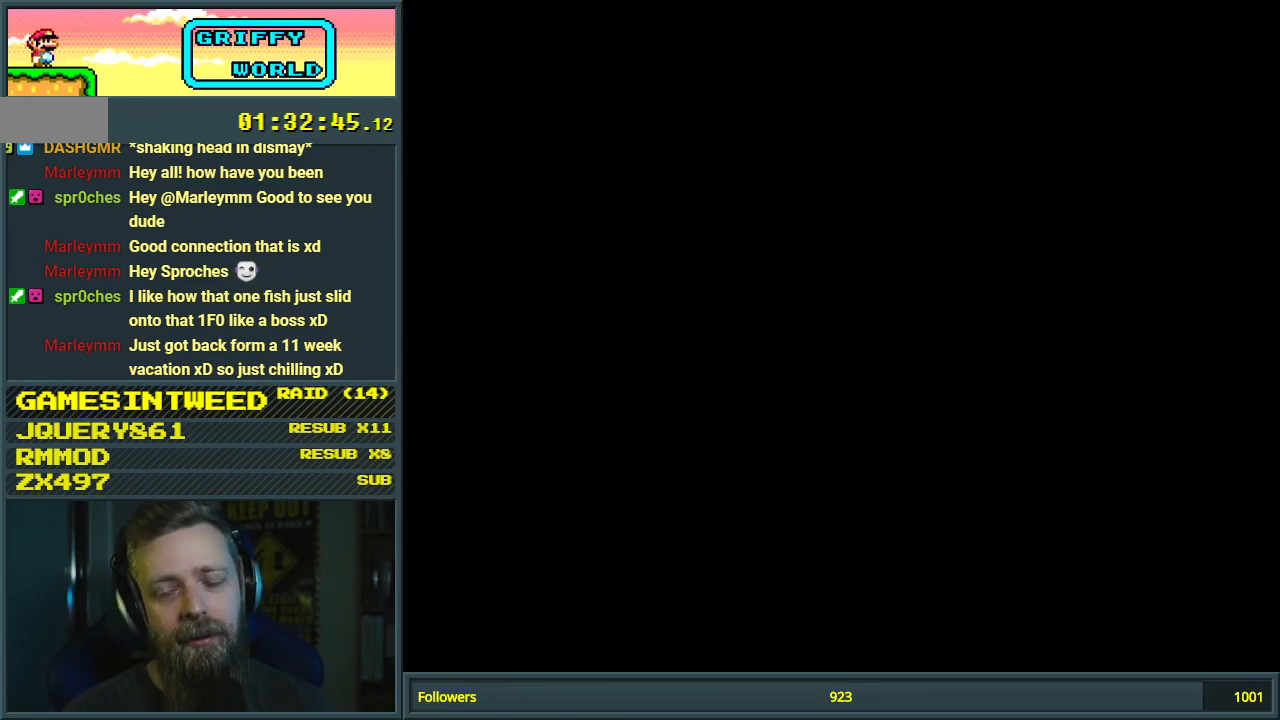
{"buttons": [], "events": [[117, "B", "down"], [133, "B", "up"]]}
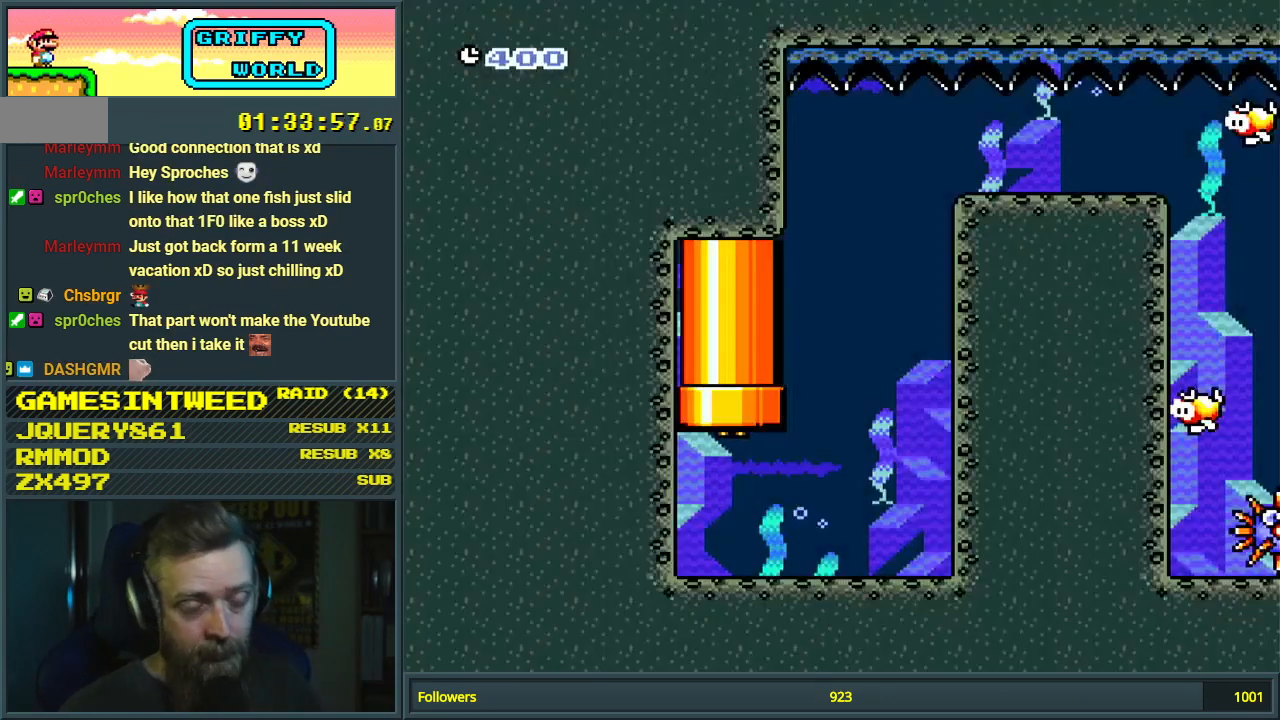
{"buttons": ["DPAD_RIGHT"], "events": [[250, "DPAD_RIGHT", "down"], [400, "B", "down"], [500, "B", "up"]]}
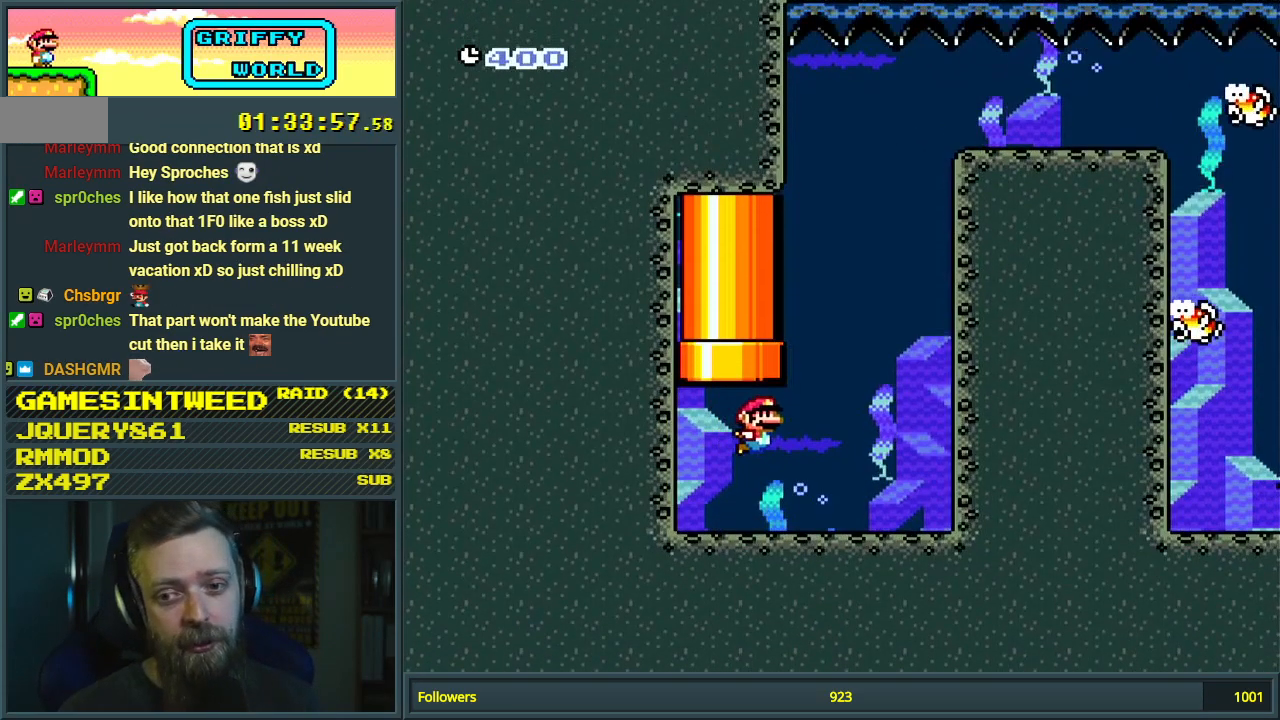
{"buttons": ["B", "DPAD_UP"], "events": [[33, "DPAD_UP", "down"], [83, "B", "down"], [183, "B", "up"], [250, "B", "down"], [367, "B", "up"], [433, "DPAD_RIGHT", "up"], [450, "B", "down"]]}
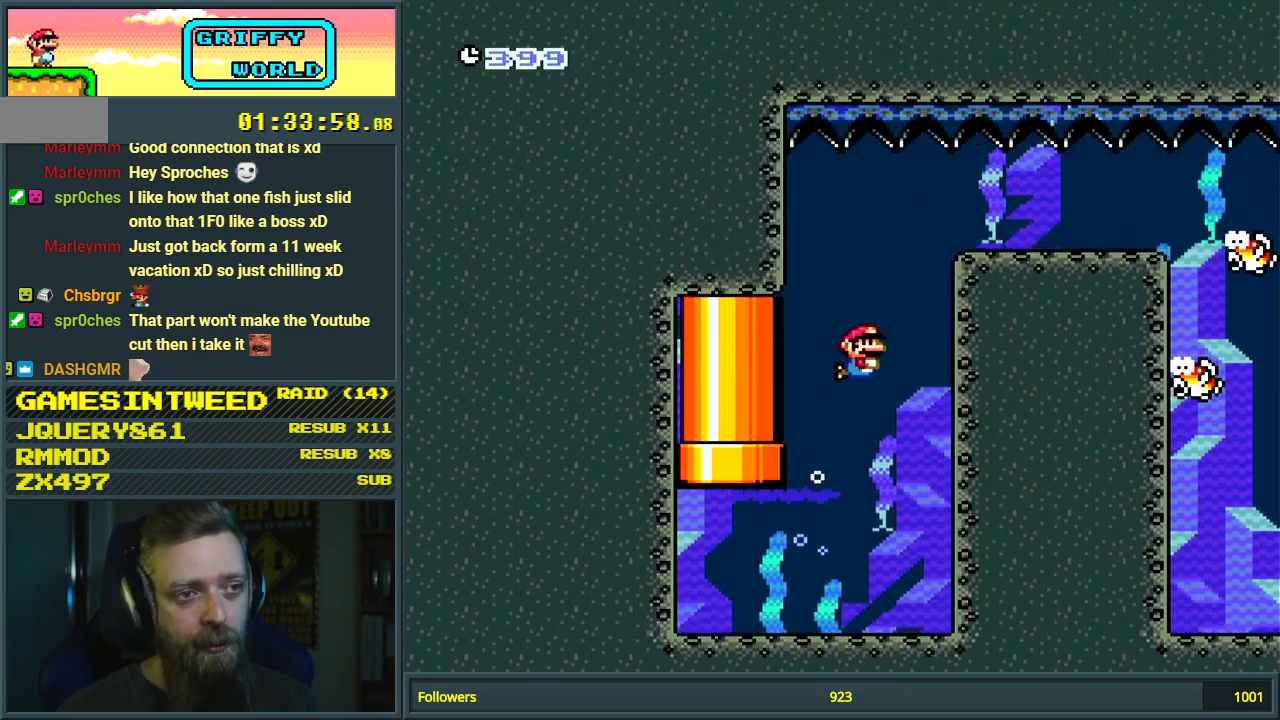
{"buttons": ["DPAD_DOWN", "DPAD_RIGHT"], "events": [[33, "DPAD_RIGHT", "down"], [50, "B", "up"], [117, "B", "down"], [167, "DPAD_UP", "up"], [217, "B", "up"], [233, "DPAD_DOWN", "down"]]}
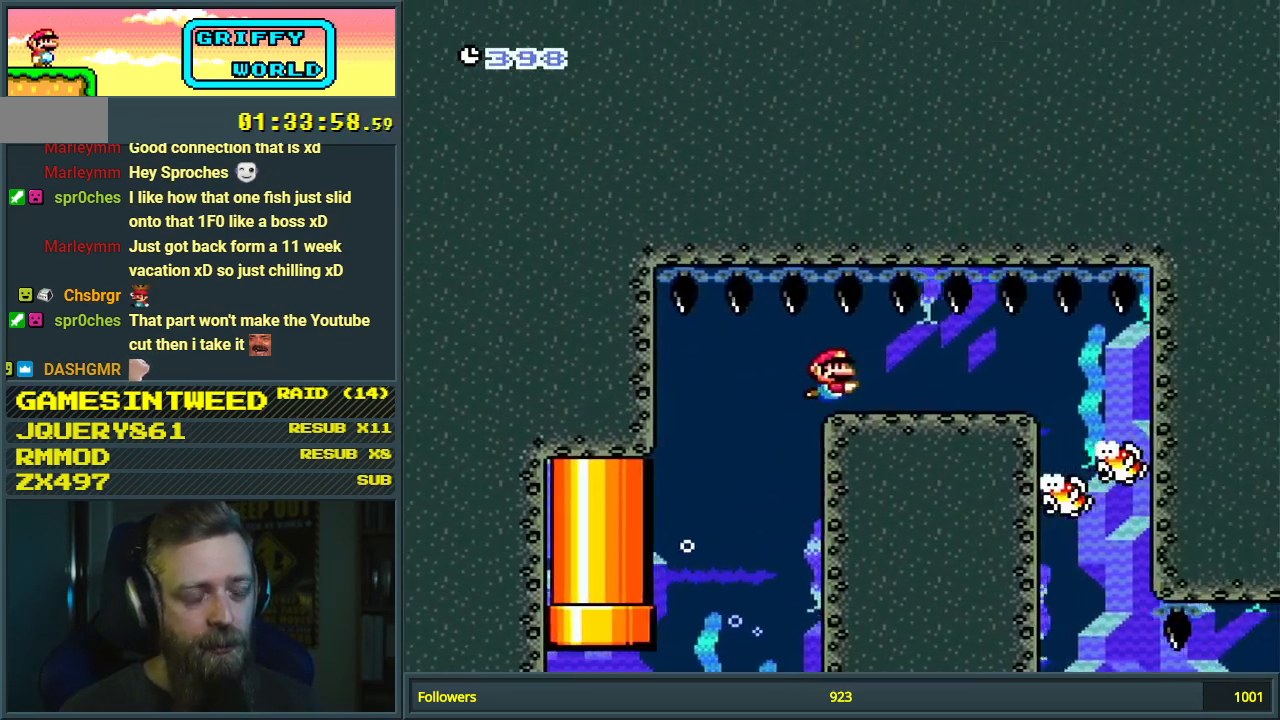
{"buttons": ["B", "DPAD_DOWN", "DPAD_RIGHT"], "events": [[17, "B", "down"], [133, "B", "up"], [450, "B", "down"]]}
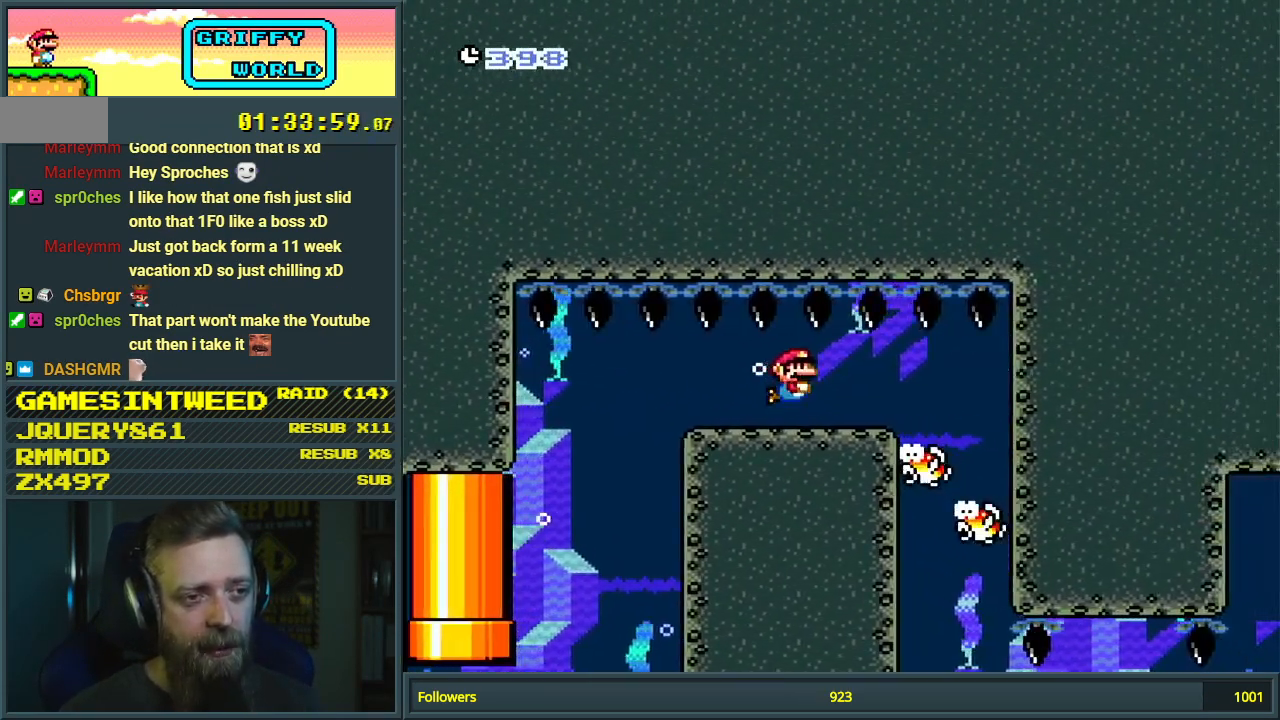
{"buttons": ["DPAD_DOWN", "DPAD_RIGHT"], "events": [[17, "B", "up"]]}
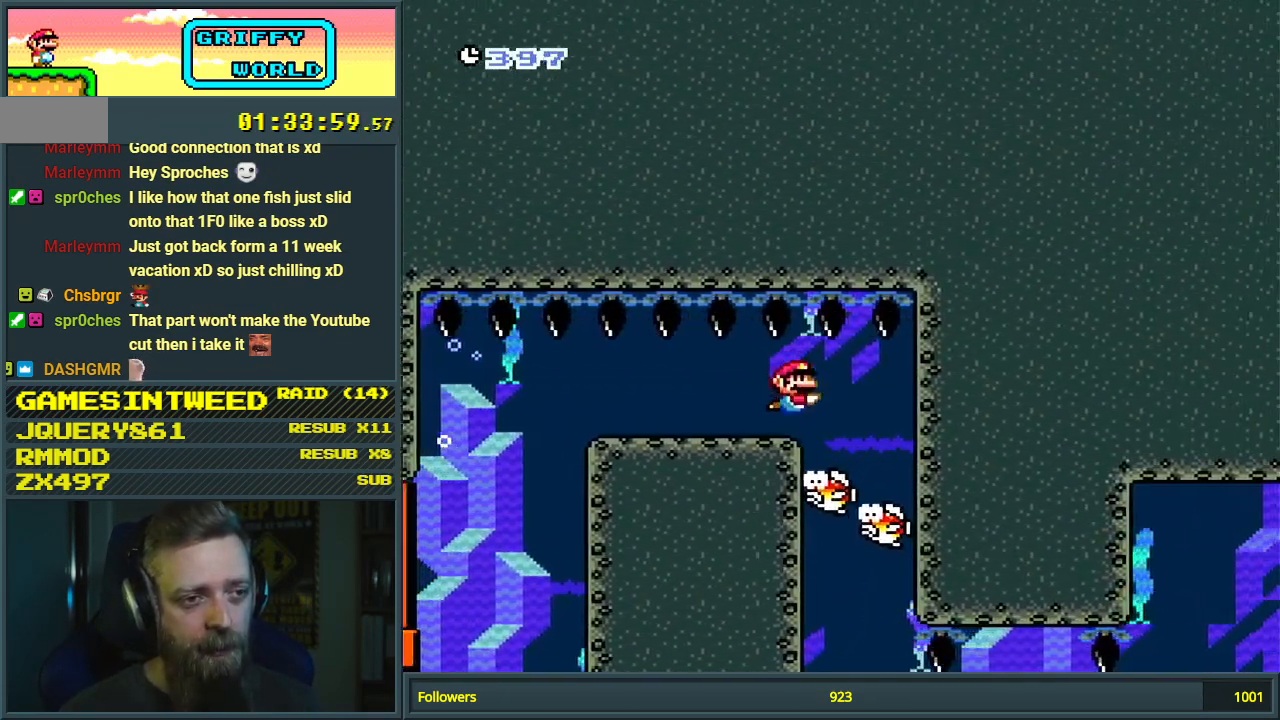
{"buttons": ["B", "DPAD_DOWN"], "events": [[67, "DPAD_RIGHT", "up"], [83, "DPAD_DOWN", "up"], [117, "DPAD_LEFT", "down"], [300, "DPAD_LEFT", "up"], [400, "DPAD_DOWN", "down"], [467, "B", "down"]]}
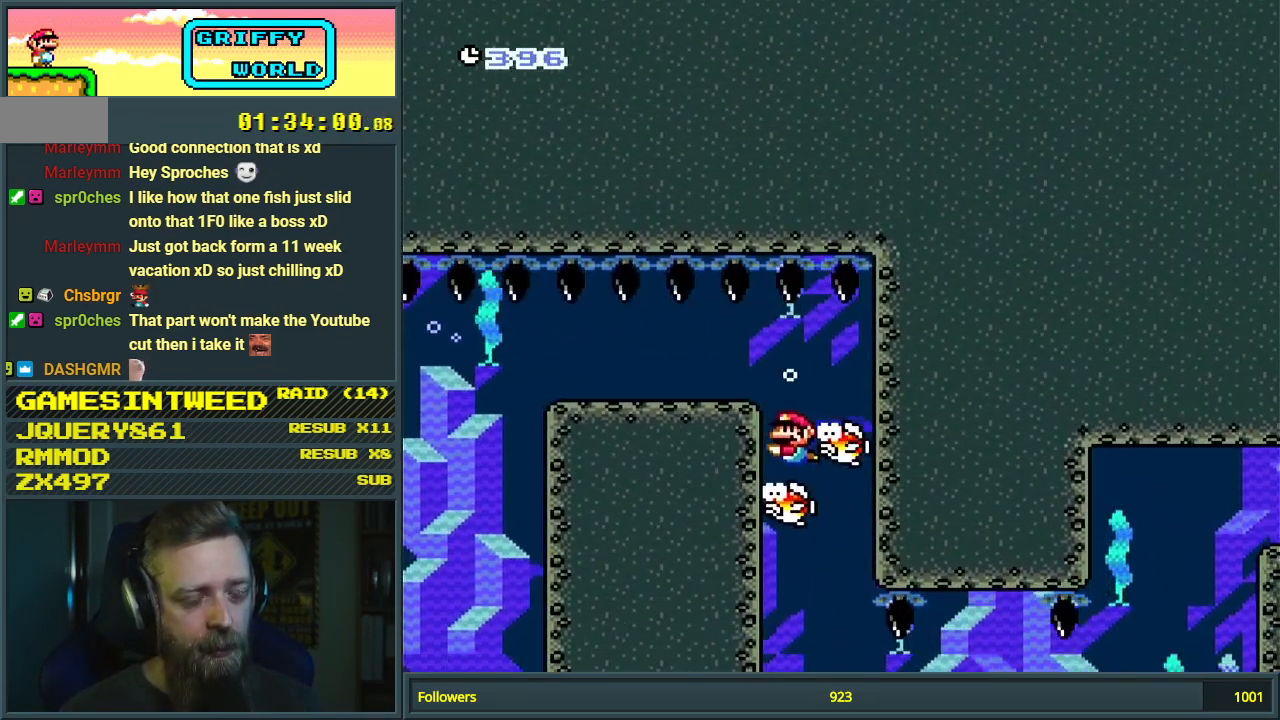
{"buttons": ["DPAD_RIGHT"], "events": [[67, "B", "up"], [383, "DPAD_DOWN", "up"], [450, "DPAD_RIGHT", "down"]]}
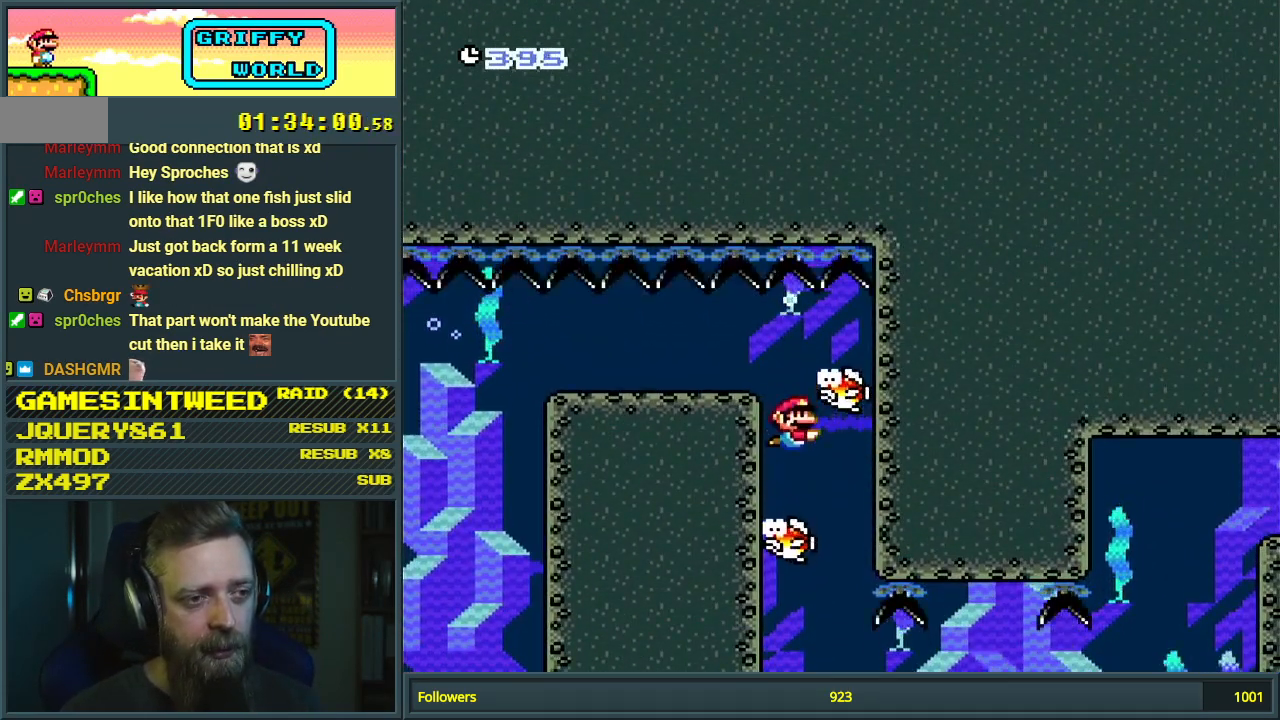
{"buttons": [], "events": [[317, "DPAD_RIGHT", "up"]]}
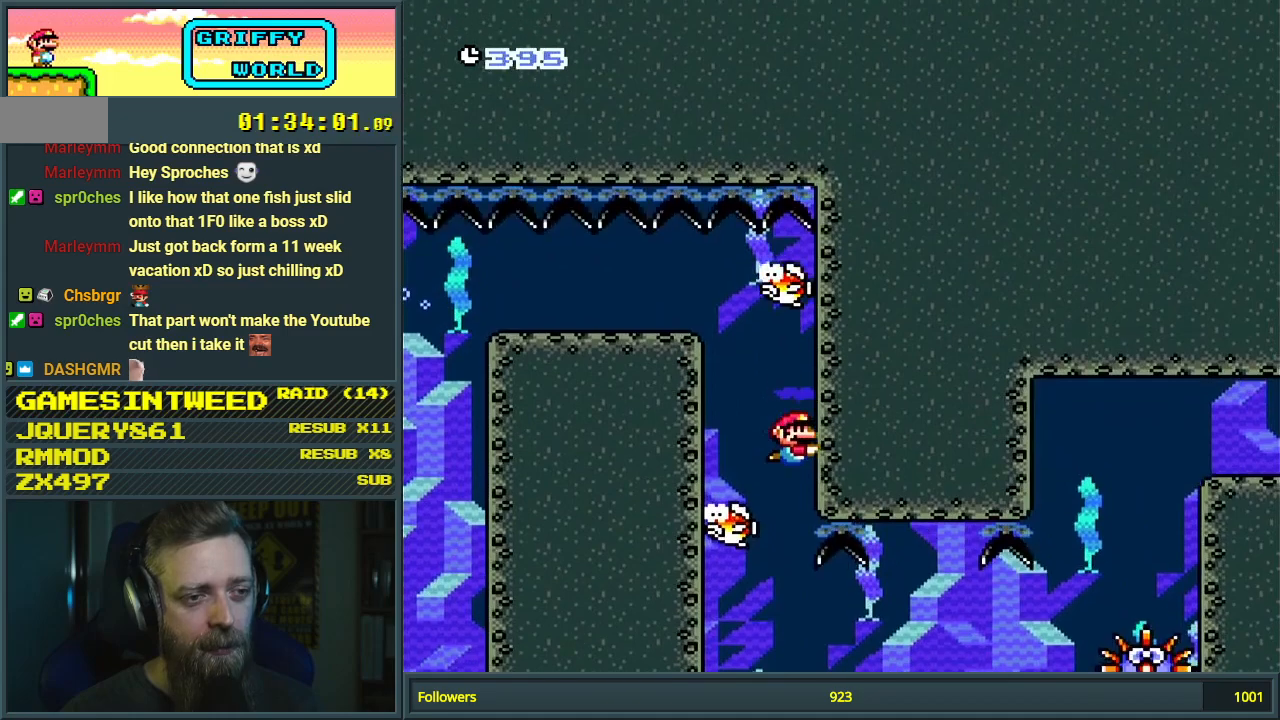
{"buttons": ["DPAD_DOWN", "DPAD_RIGHT"], "events": [[400, "DPAD_RIGHT", "down"], [417, "DPAD_DOWN", "down"]]}
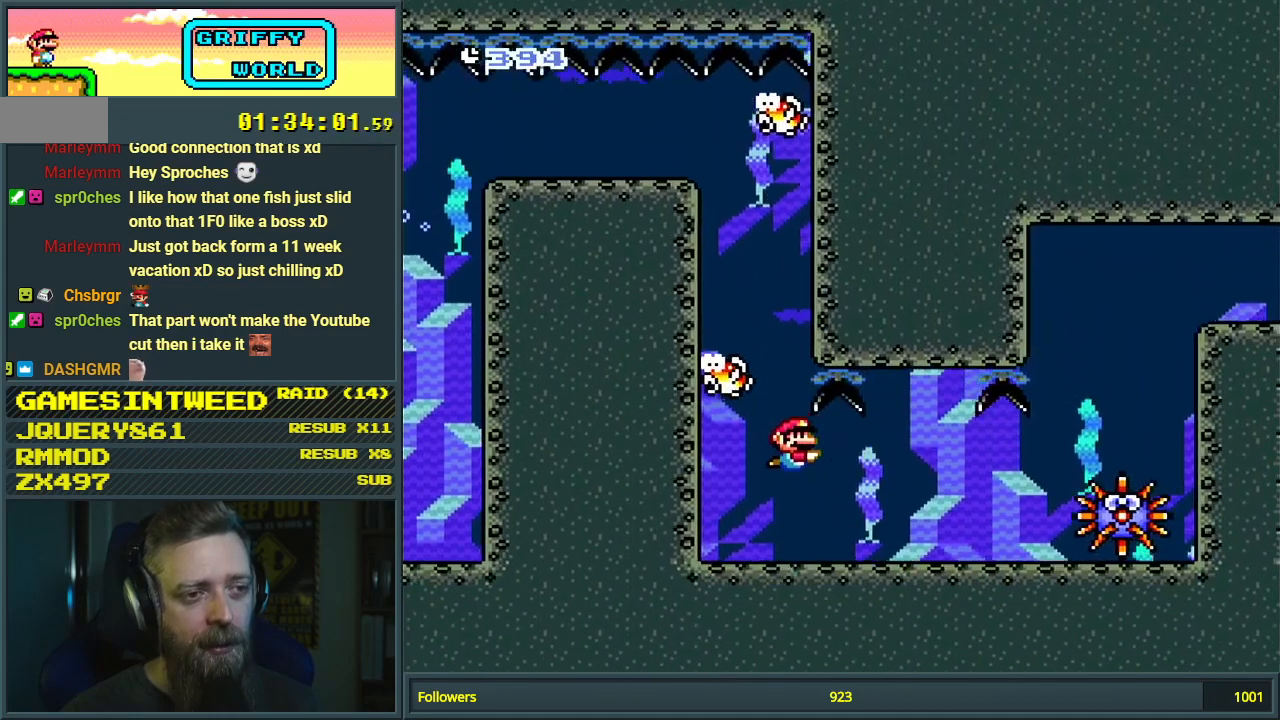
{"buttons": ["B", "DPAD_DOWN", "DPAD_RIGHT"], "events": [[33, "B", "down"], [117, "B", "up"], [217, "B", "down"], [350, "B", "up"], [417, "B", "down"]]}
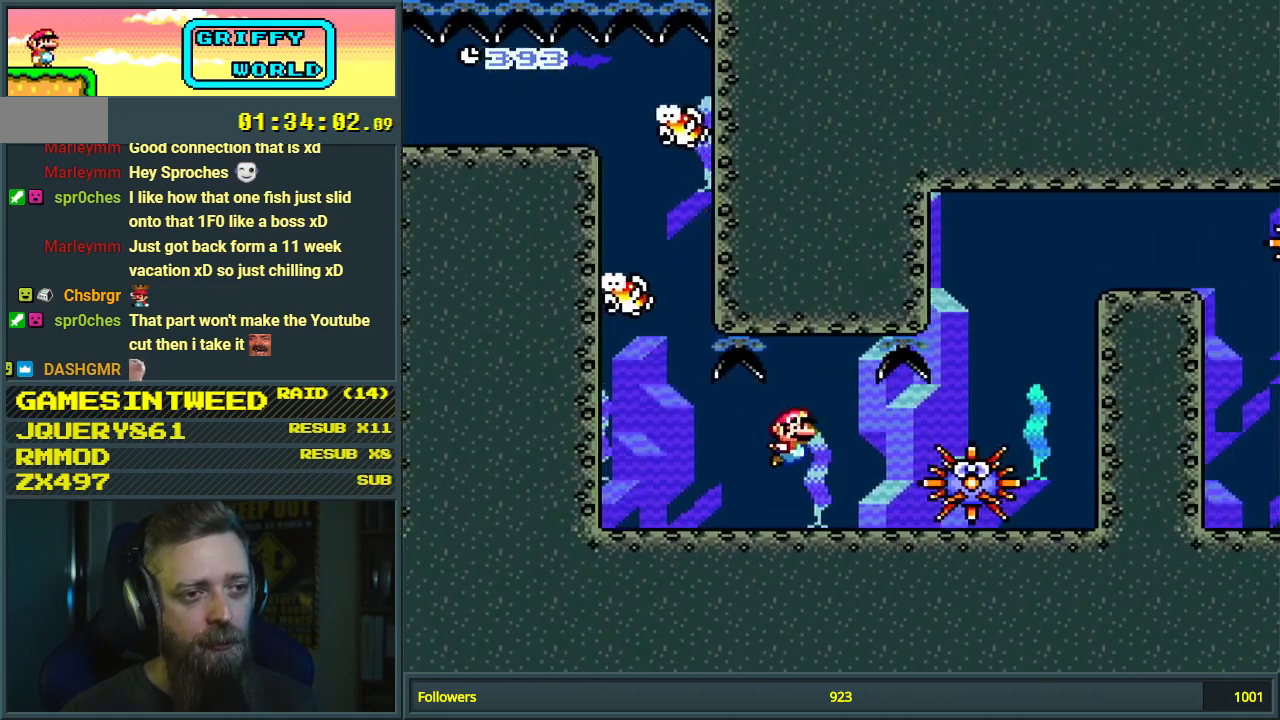
{"buttons": ["B"], "events": [[33, "B", "up"], [33, "DPAD_DOWN", "up"], [33, "DPAD_RIGHT", "up"], [117, "B", "down"], [200, "B", "up"], [283, "B", "down"]]}
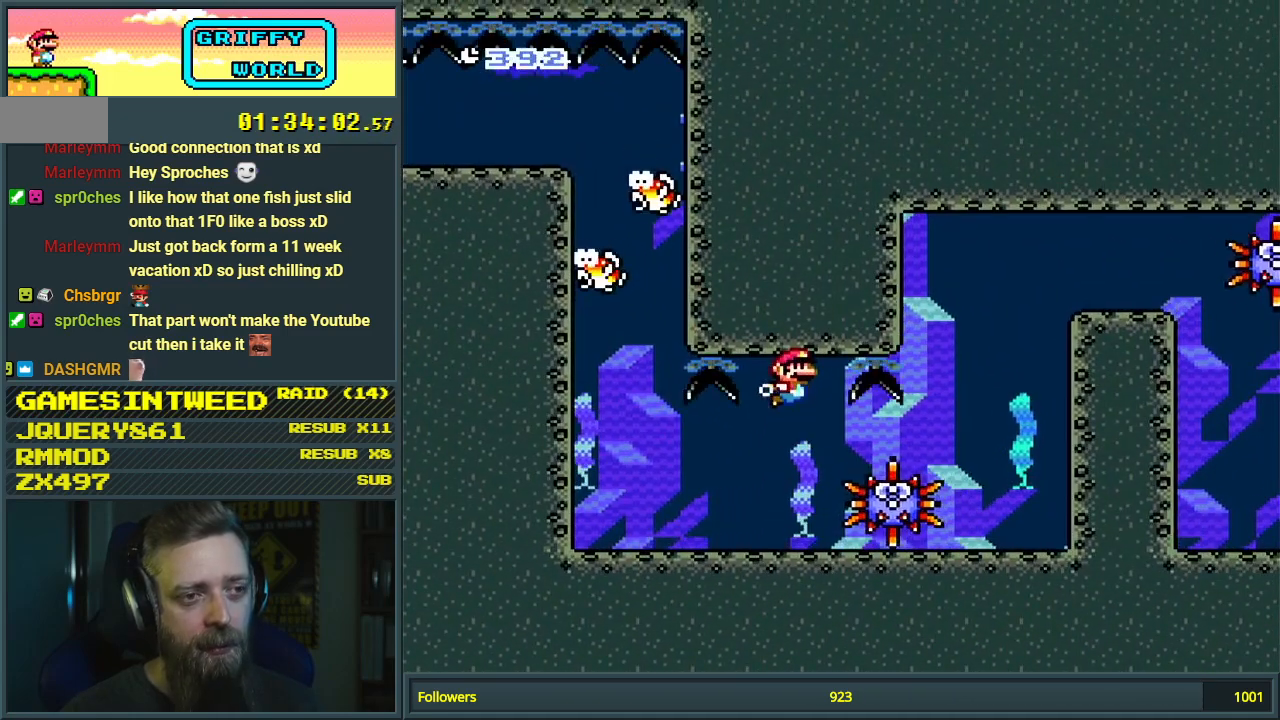
{"buttons": [], "events": [[83, "B", "up"], [117, "DPAD_RIGHT", "down"], [150, "DPAD_RIGHT", "up"], [167, "B", "down"], [267, "B", "up"], [333, "B", "down"], [433, "B", "up"]]}
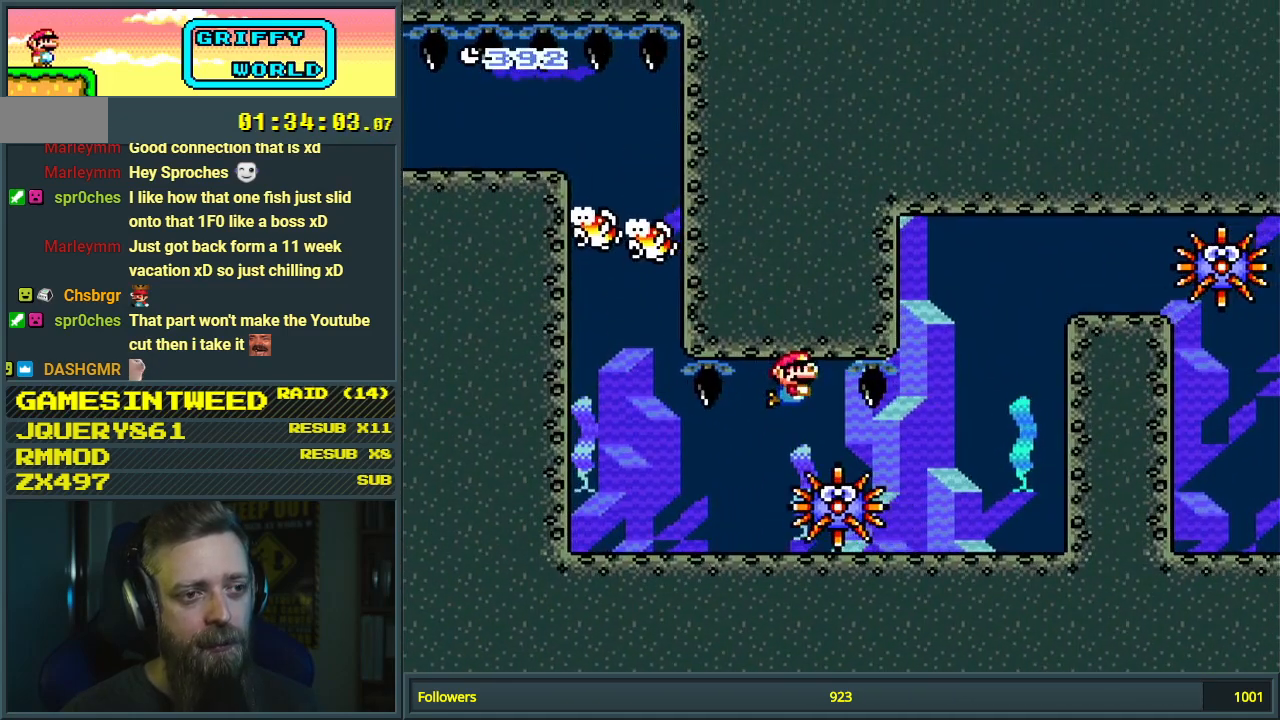
{"buttons": [], "events": [[33, "B", "down"], [100, "B", "up"], [183, "B", "down"], [233, "B", "up"], [250, "B", "down"], [350, "B", "up"]]}
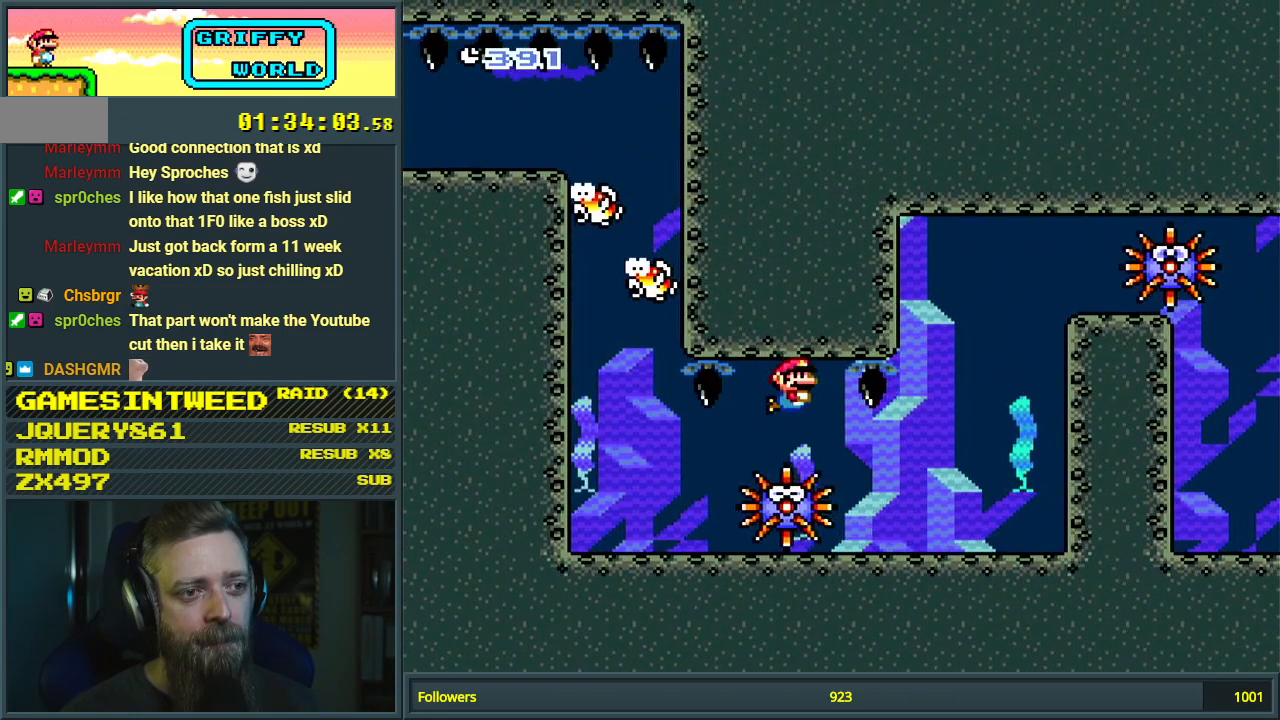
{"buttons": ["DPAD_RIGHT"], "events": [[67, "DPAD_RIGHT", "down"]]}
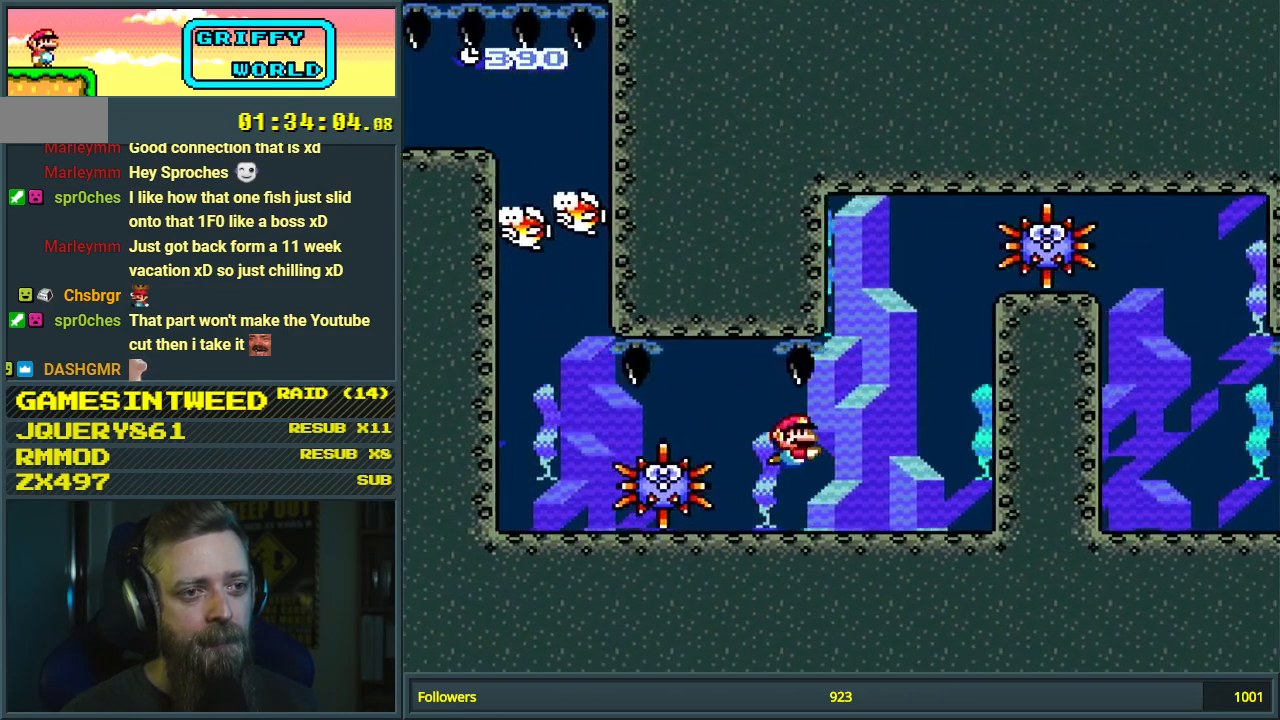
{"buttons": ["B", "DPAD_DOWN", "DPAD_RIGHT"], "events": [[17, "B", "down"], [17, "DPAD_DOWN", "down"], [100, "B", "up"], [200, "B", "down"], [317, "B", "up"], [400, "B", "down"]]}
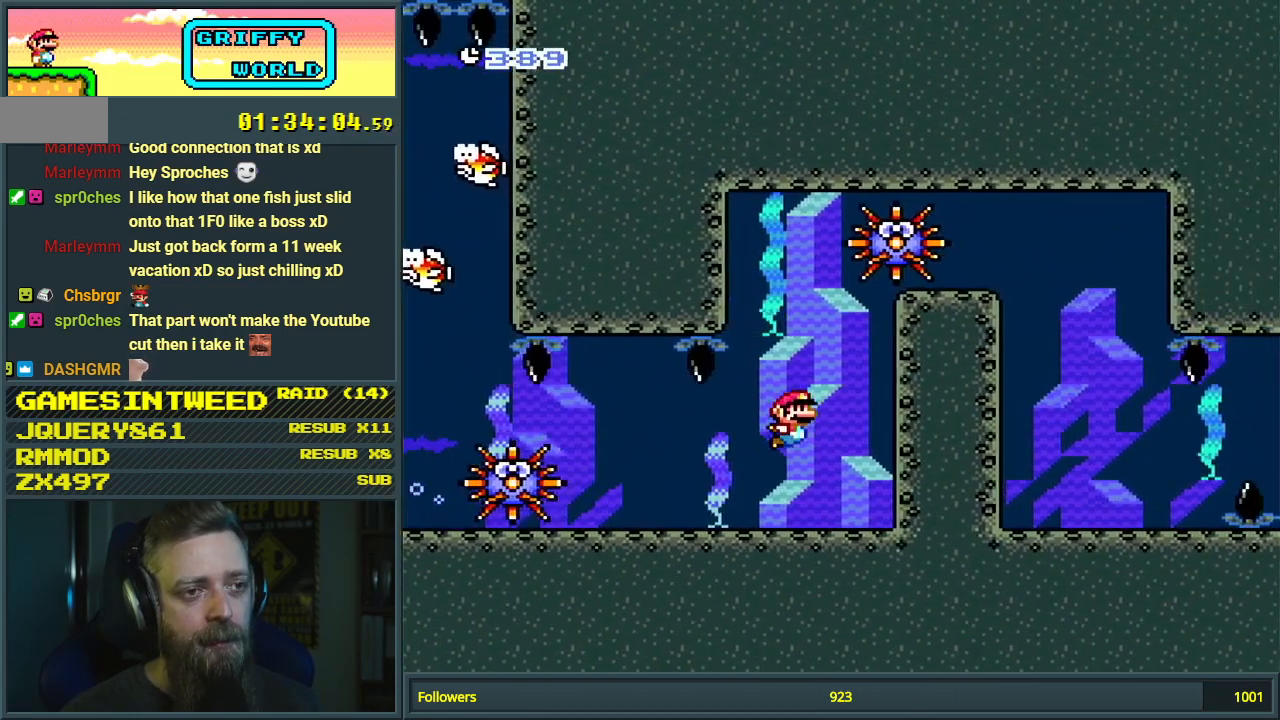
{"buttons": ["B", "DPAD_DOWN", "DPAD_RIGHT"], "events": [[33, "B", "up"], [167, "B", "down"], [300, "B", "up"], [467, "B", "down"]]}